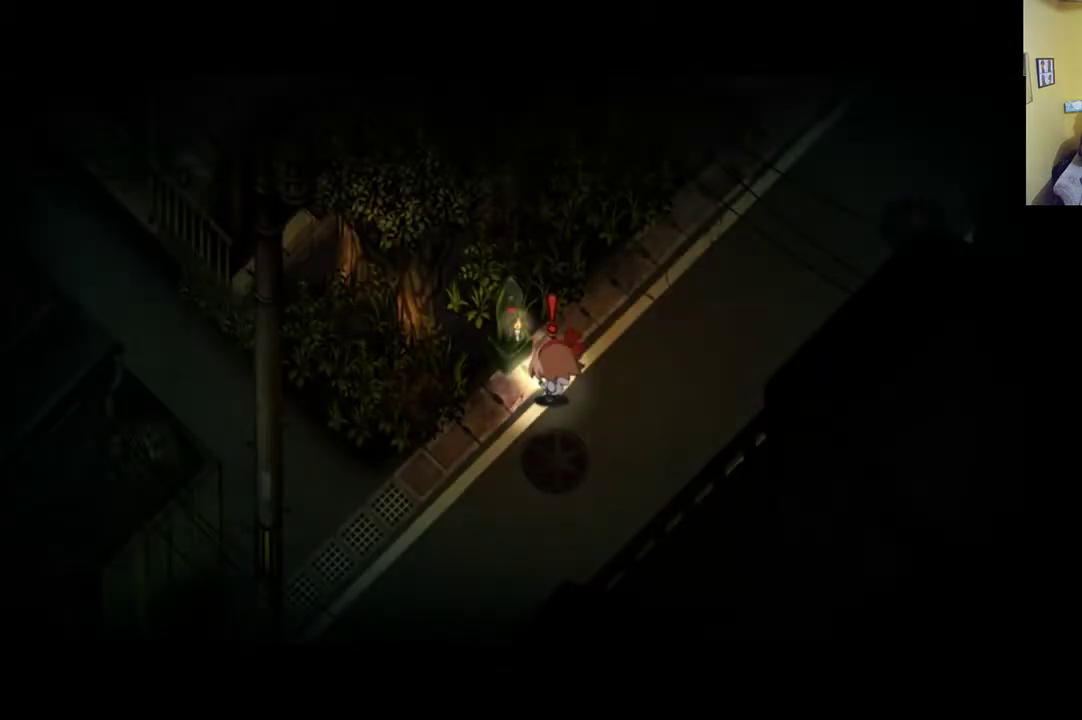
Gameplay with a controller (Xbox layout); each line is a JSON object with the inputs held at the frame after it. "events" lists button and stick changes between this image and that frame as [ms after this image, input, new state], when the widget could be followed in between.
{"buttons": [], "left_stick": "center", "right_stick": "center", "events": [[150, "left_stick", "up-right"], [383, "left_stick", "center"]]}
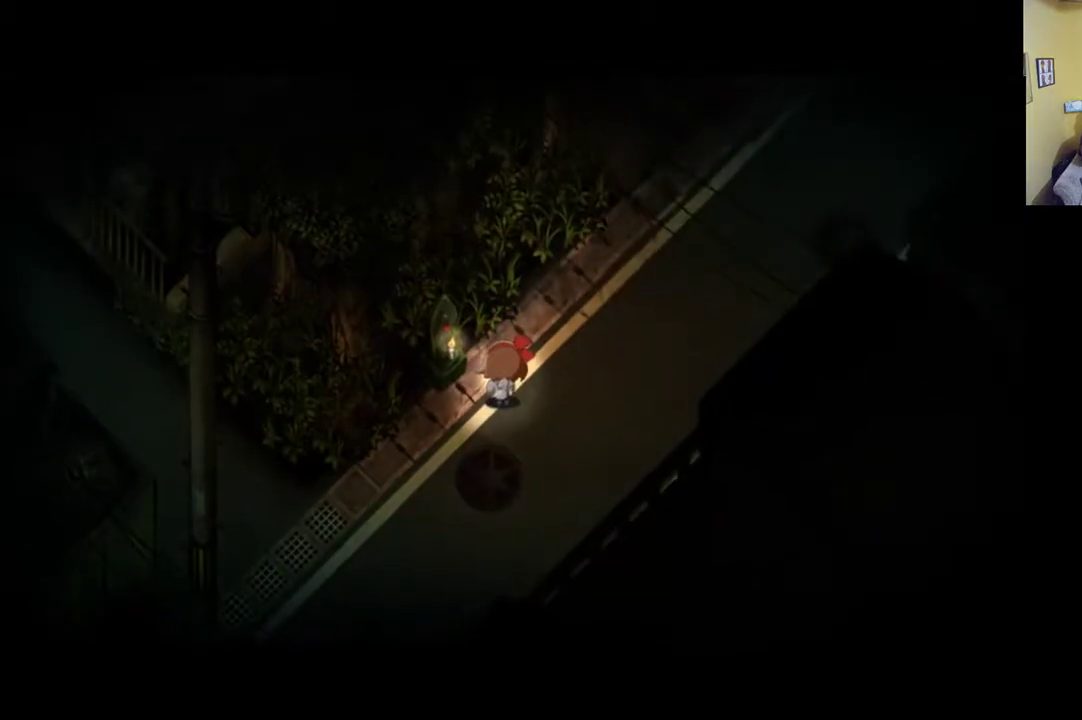
{"buttons": [], "left_stick": "center", "right_stick": "center", "events": []}
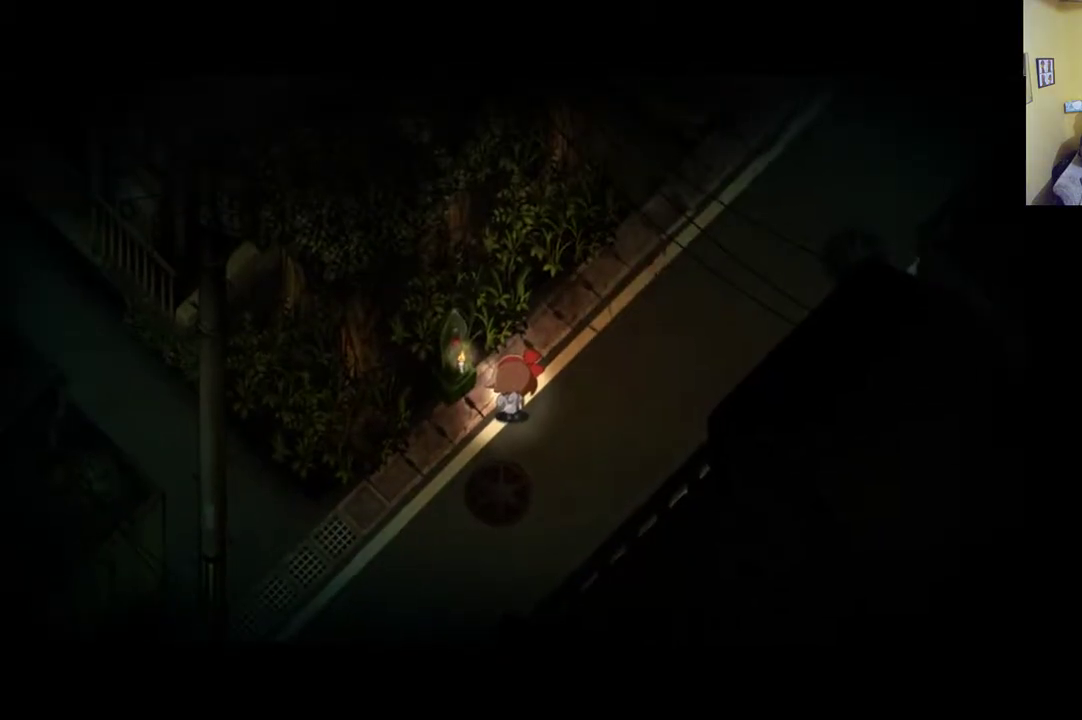
{"buttons": [], "left_stick": "center", "right_stick": "center", "events": [[17, "left_stick", "up-right"], [117, "left_stick", "center"]]}
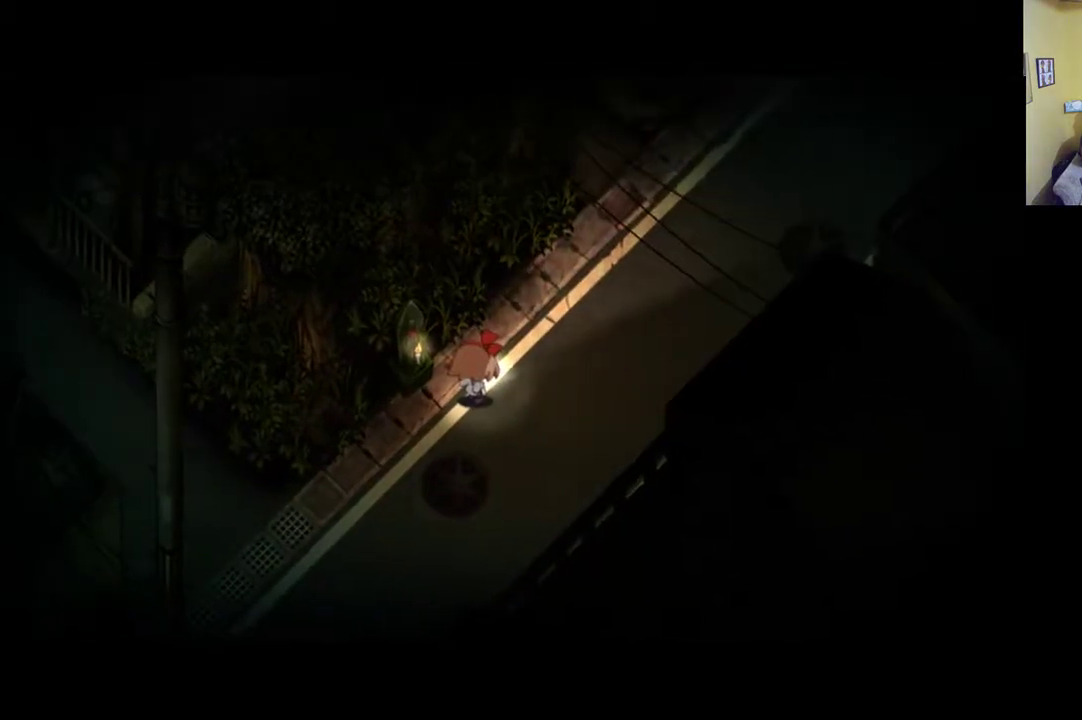
{"buttons": [], "left_stick": "center", "right_stick": "center", "events": [[50, "right_stick", "right"], [417, "right_stick", "up"], [483, "right_stick", "center"]]}
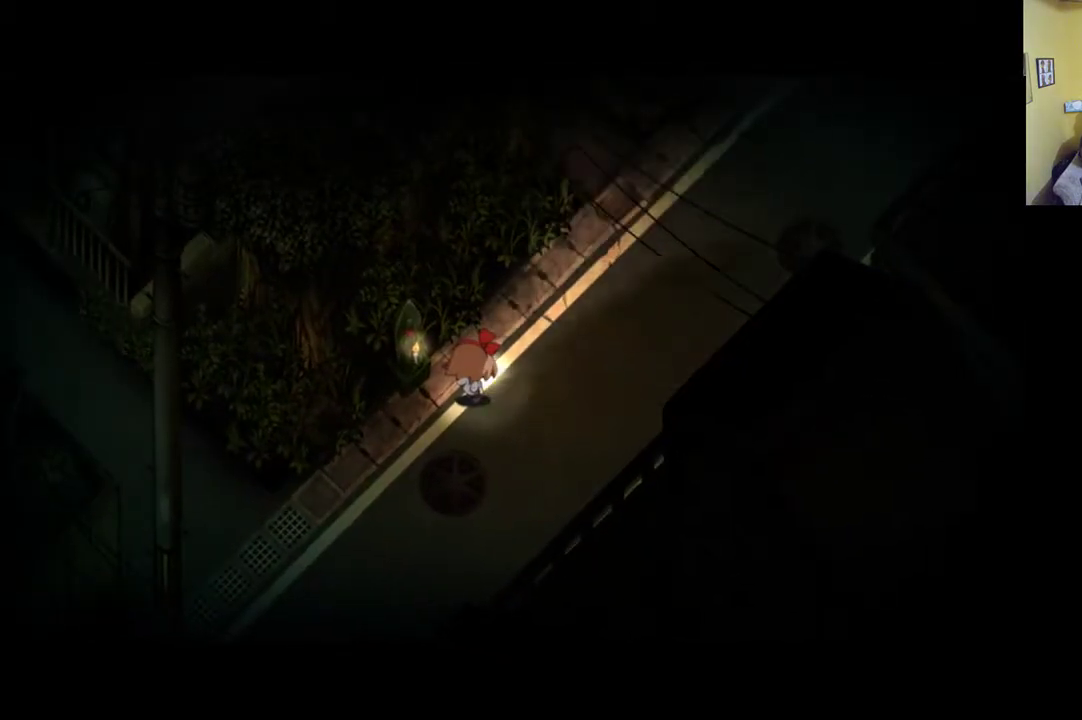
{"buttons": [], "left_stick": "up-right", "right_stick": "center", "events": [[150, "left_stick", "up-right"]]}
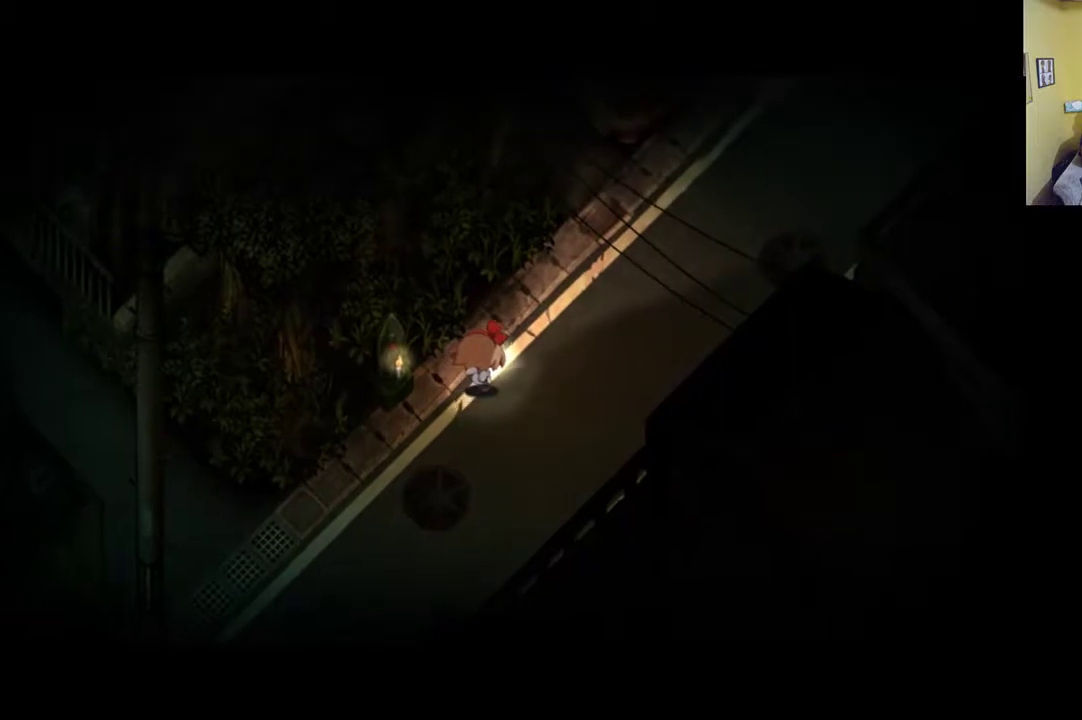
{"buttons": [], "left_stick": "up-right", "right_stick": "up", "events": [[183, "right_stick", "right"], [383, "right_stick", "center"], [450, "right_stick", "up"]]}
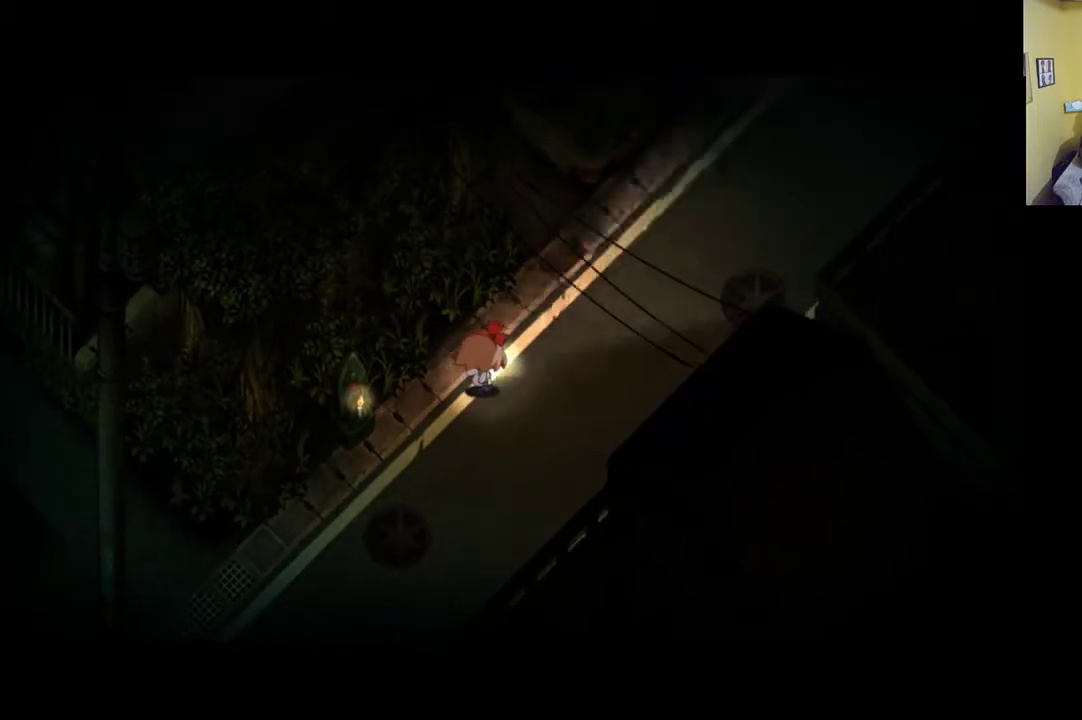
{"buttons": [], "left_stick": "up-right", "right_stick": "down-right", "events": [[283, "right_stick", "right"], [417, "right_stick", "down-right"]]}
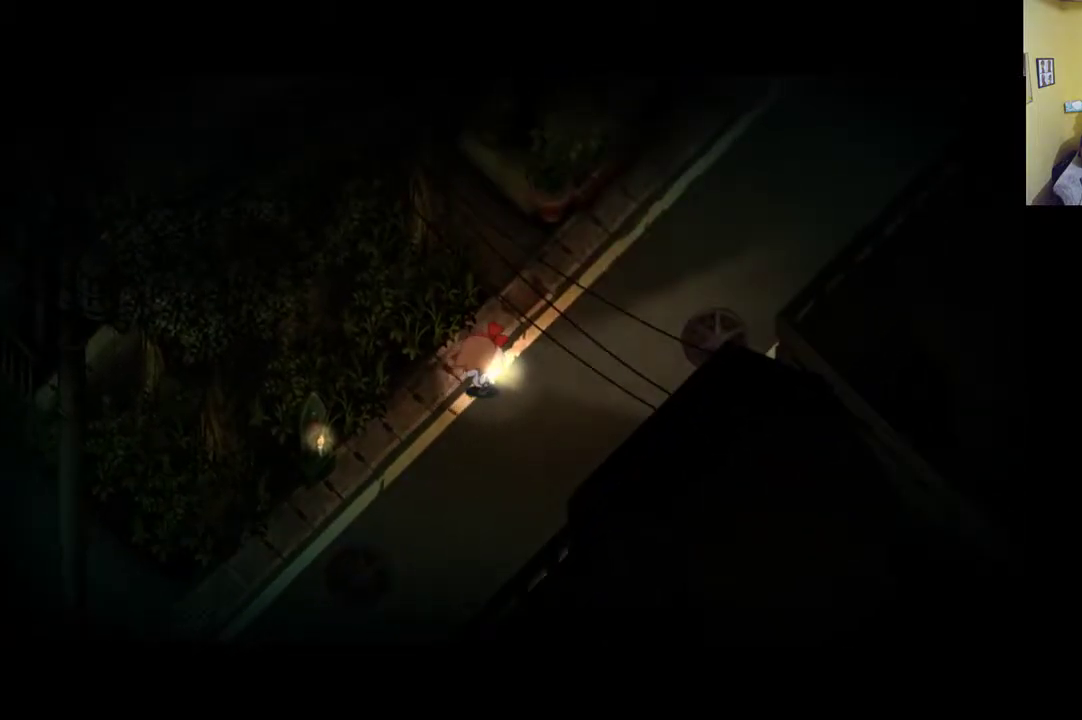
{"buttons": [], "left_stick": "center", "right_stick": "center", "events": [[117, "right_stick", "center"], [217, "left_stick", "center"]]}
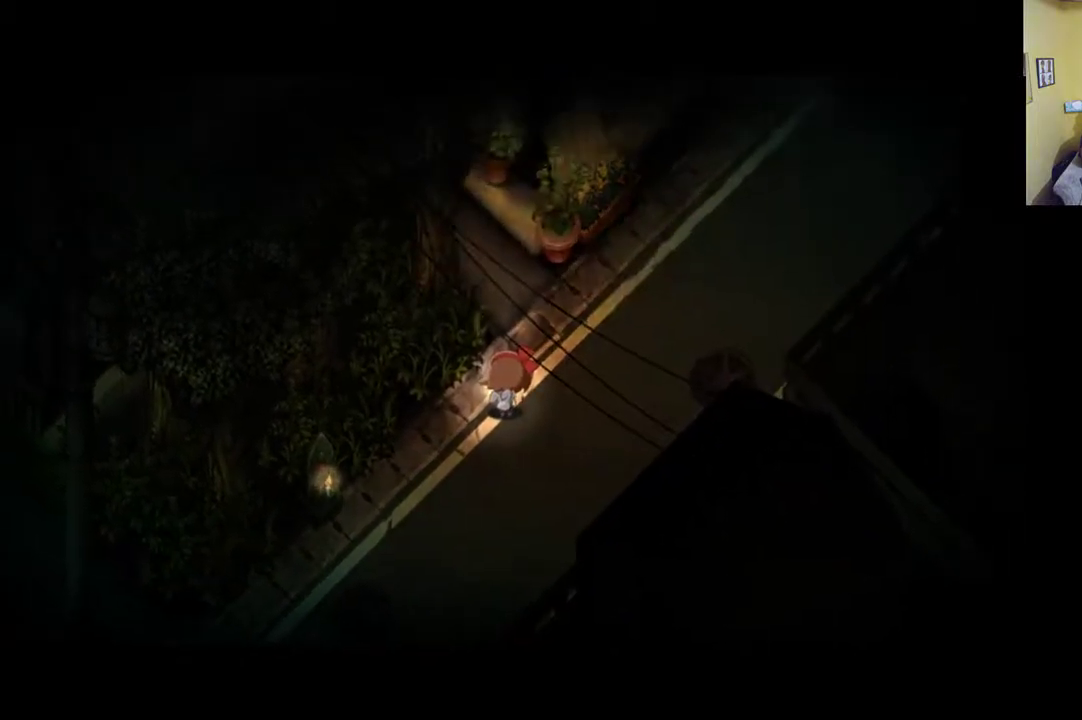
{"buttons": [], "left_stick": "down-left", "right_stick": "center", "events": [[17, "left_stick", "down"], [383, "left_stick", "down-left"]]}
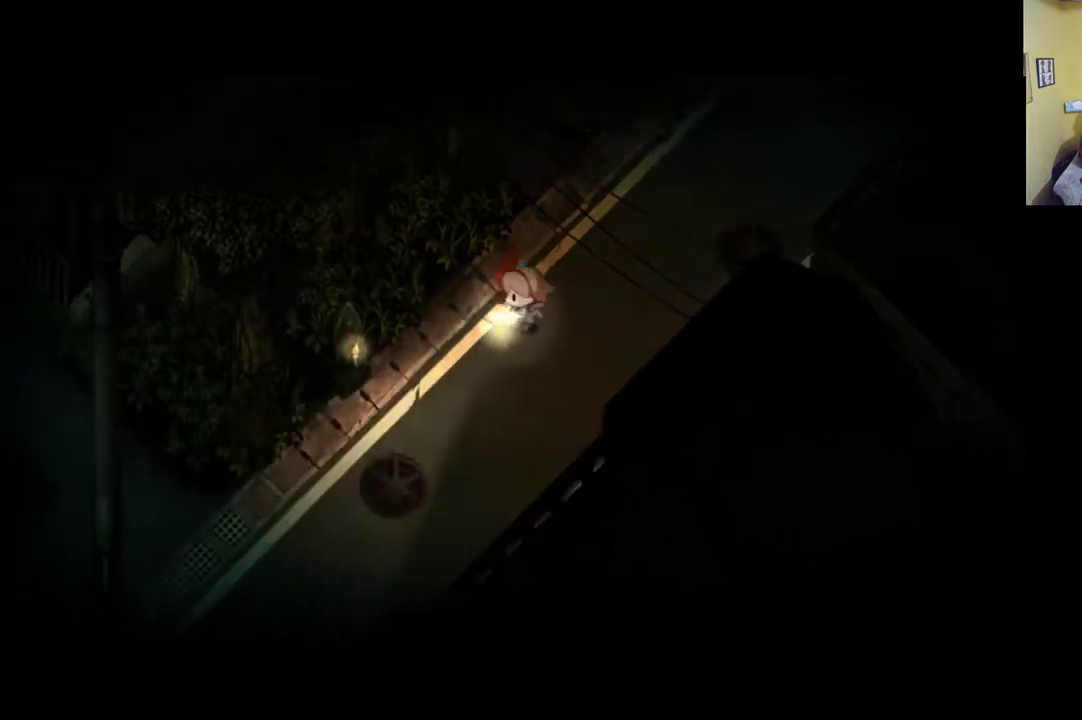
{"buttons": ["R1"], "left_stick": "down-left", "right_stick": "center", "events": [[17, "left_stick", "left"], [183, "R1", "down"], [350, "left_stick", "down-left"]]}
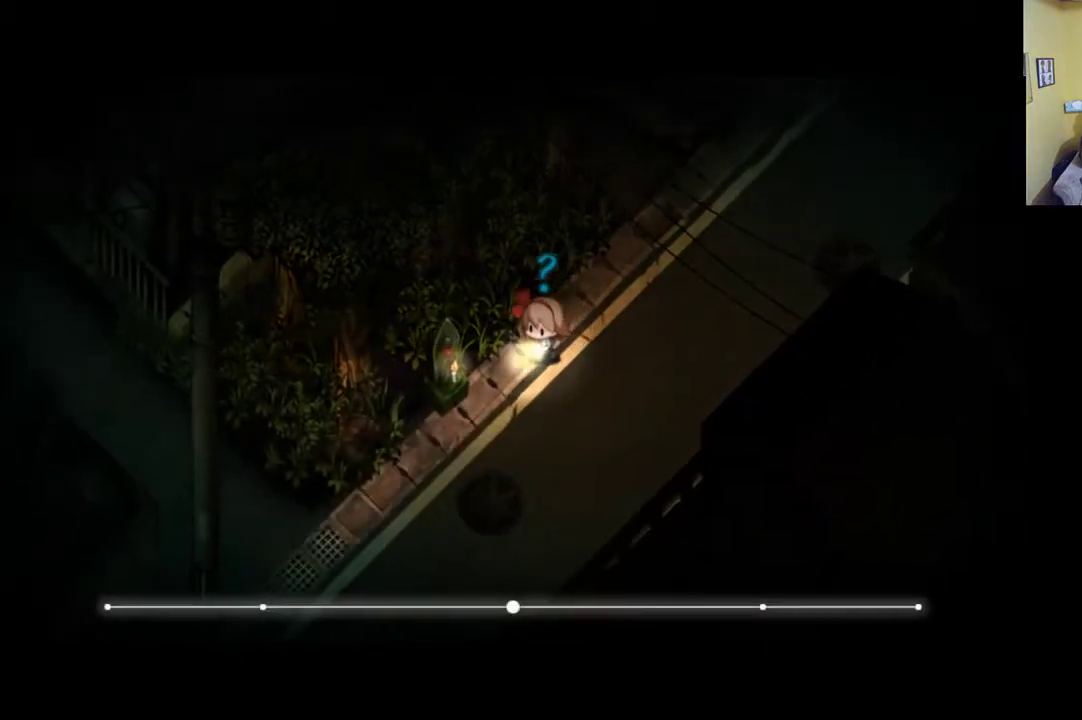
{"buttons": ["R1"], "left_stick": "down-left", "right_stick": "center", "events": []}
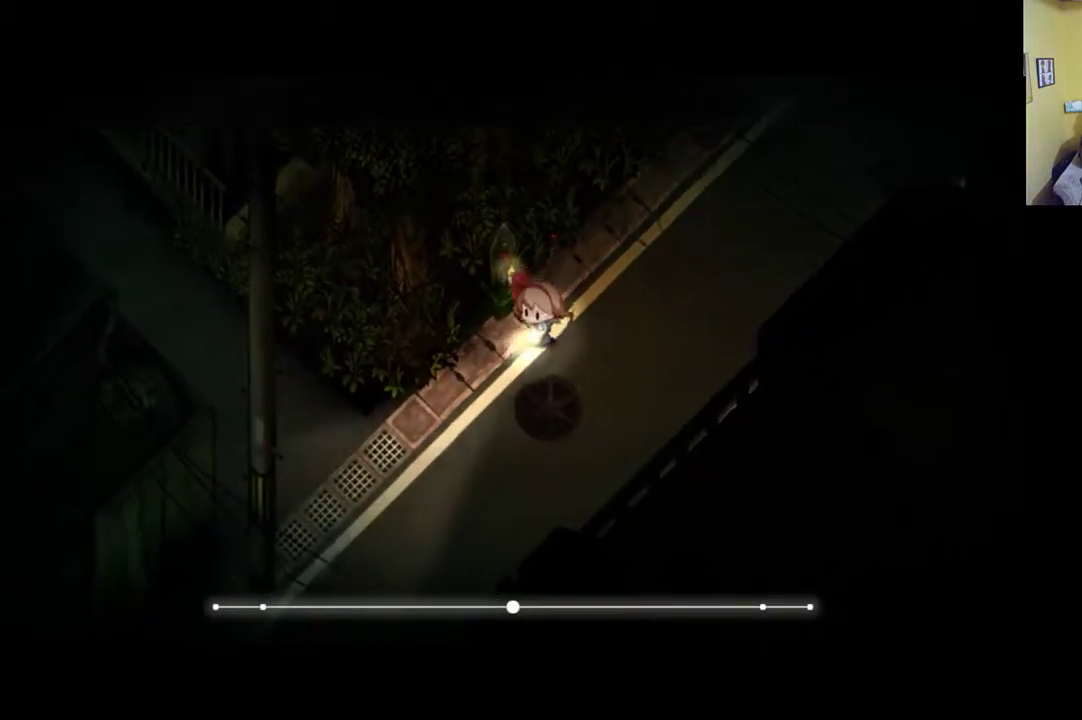
{"buttons": ["R1"], "left_stick": "down-left", "right_stick": "center", "events": []}
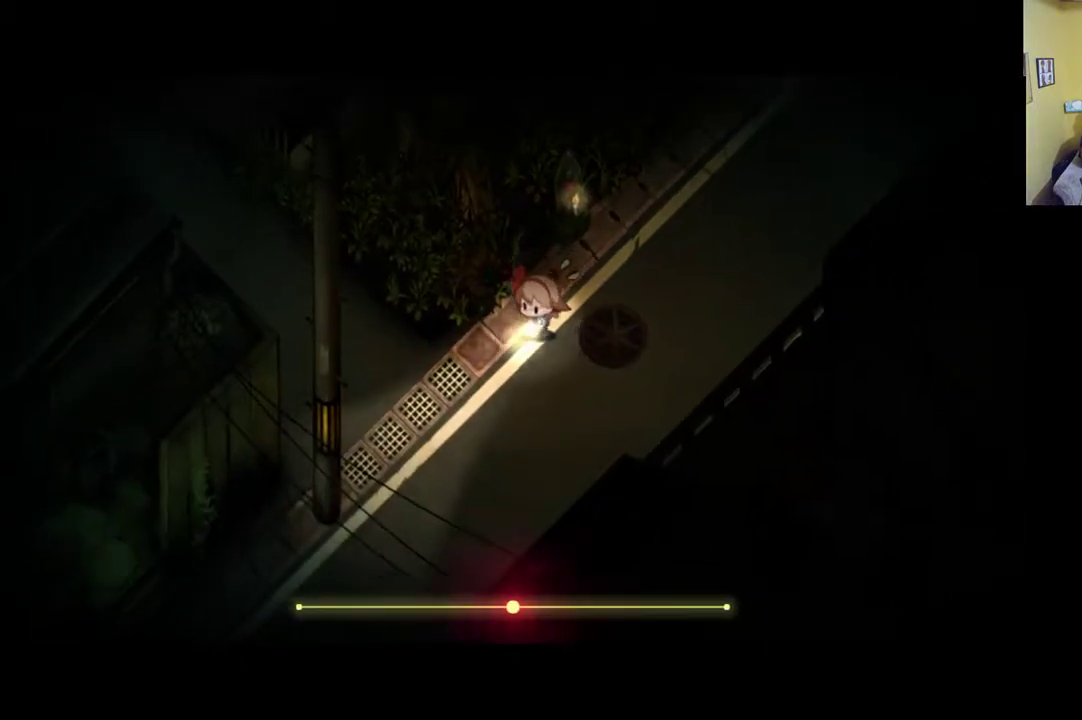
{"buttons": ["R1"], "left_stick": "left", "right_stick": "center", "events": [[417, "left_stick", "left"]]}
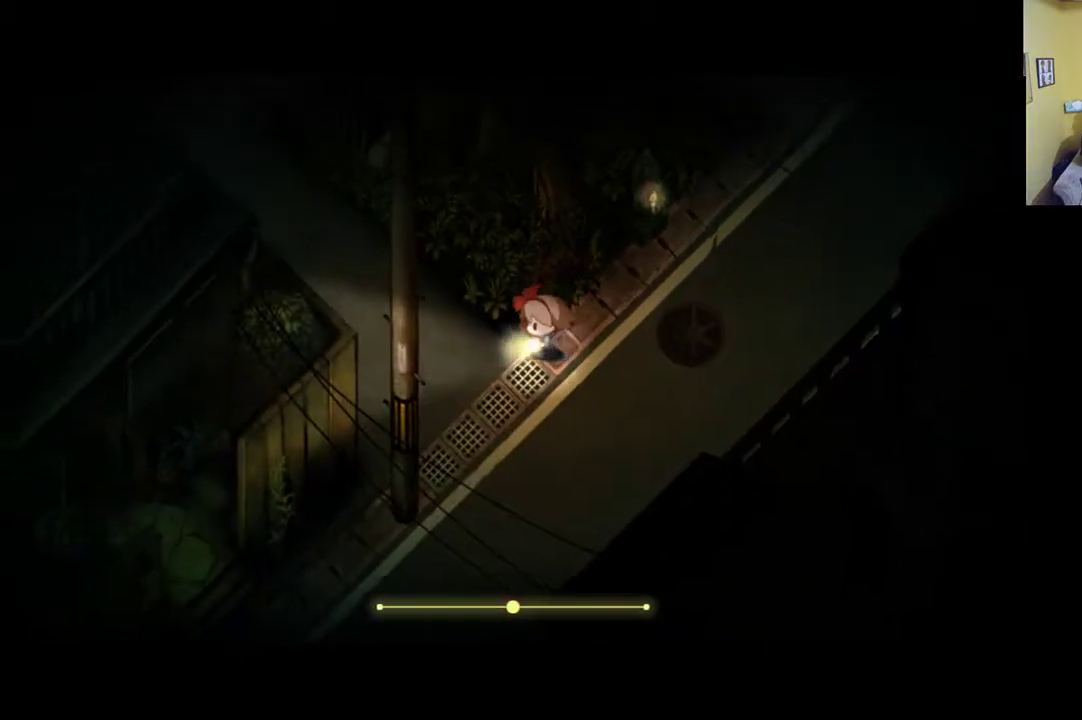
{"buttons": ["R1"], "left_stick": "up-left", "right_stick": "center", "events": [[417, "left_stick", "up-left"]]}
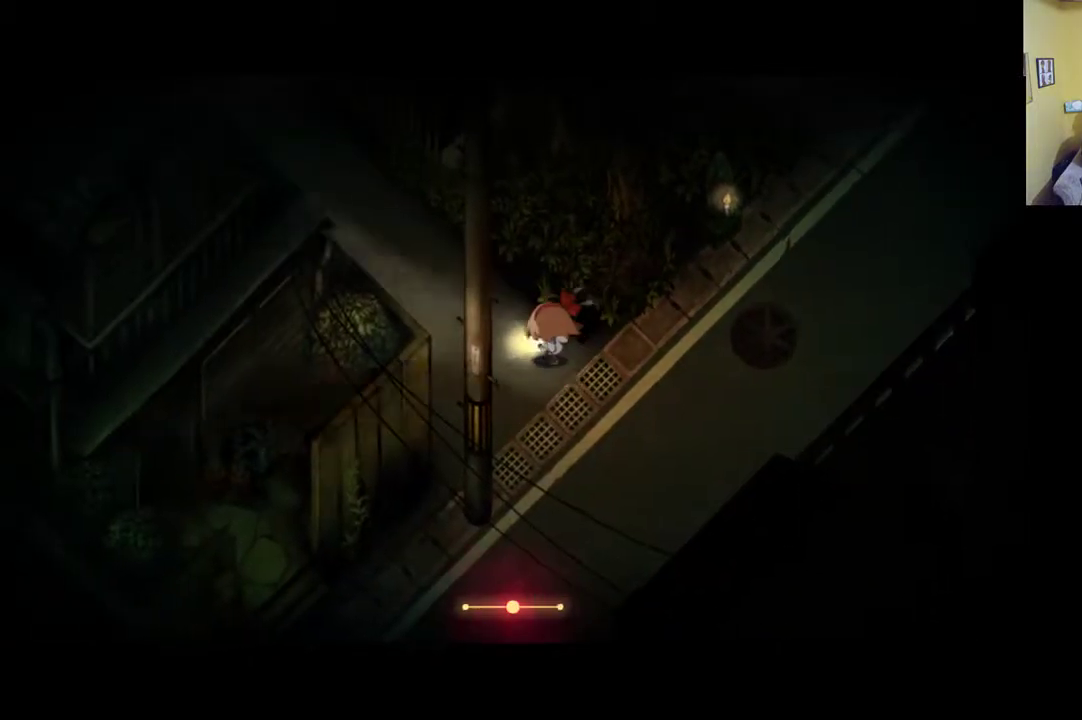
{"buttons": [], "left_stick": "up-left", "right_stick": "center", "events": [[83, "R1", "up"]]}
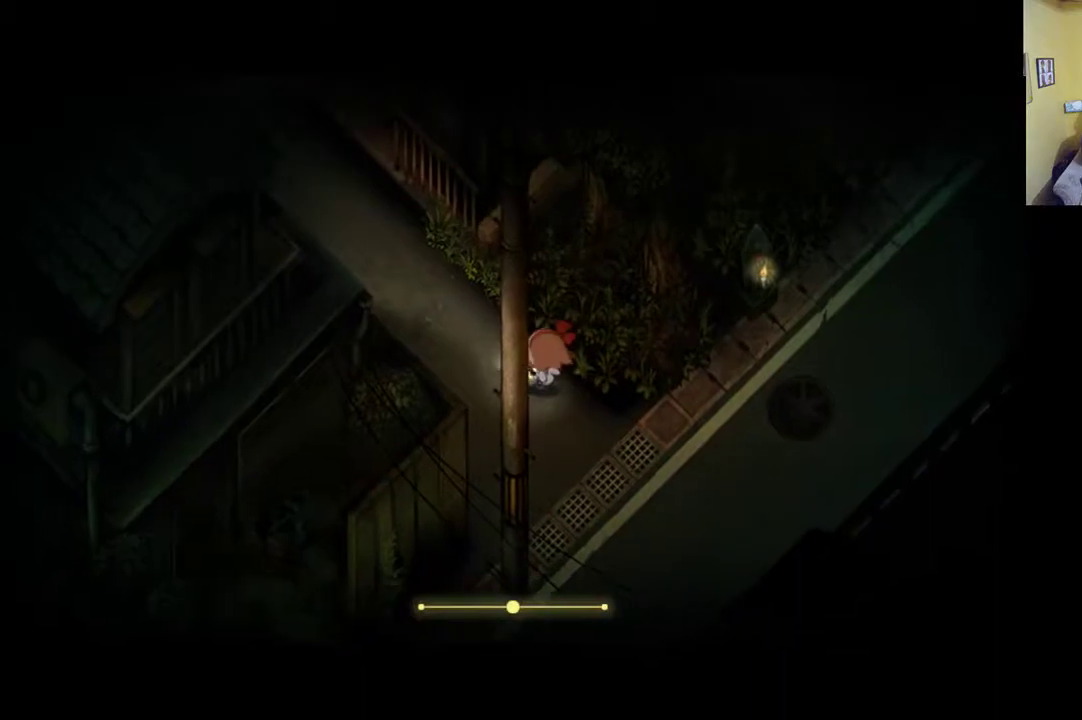
{"buttons": [], "left_stick": "up-left", "right_stick": "center", "events": []}
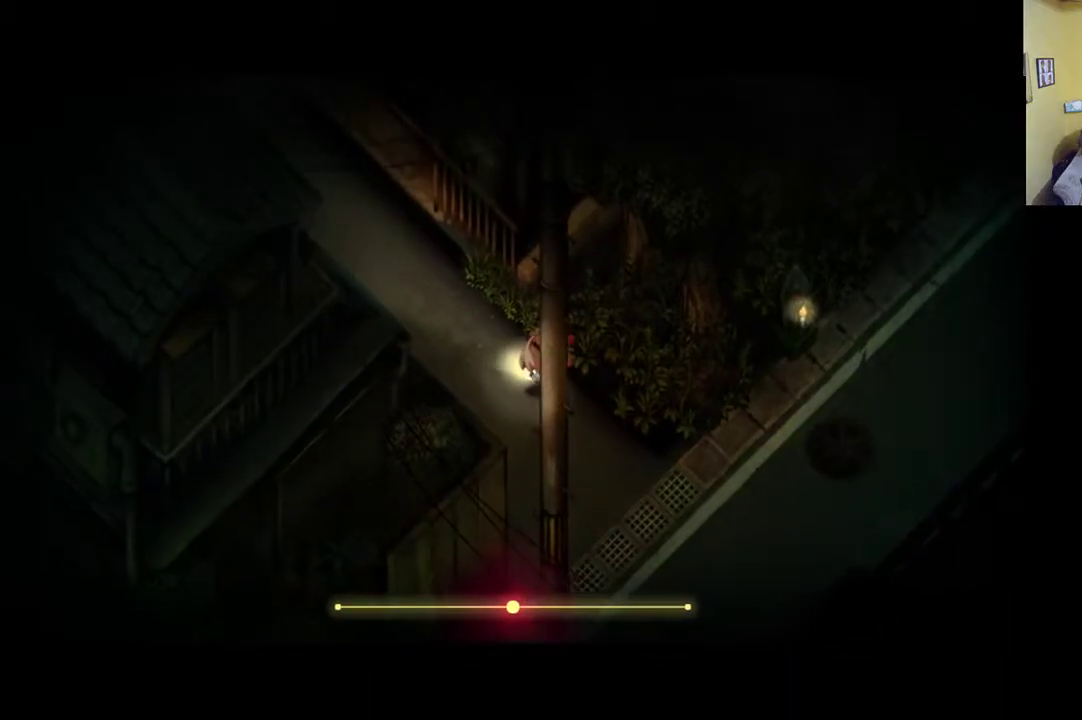
{"buttons": [], "left_stick": "up-left", "right_stick": "center", "events": []}
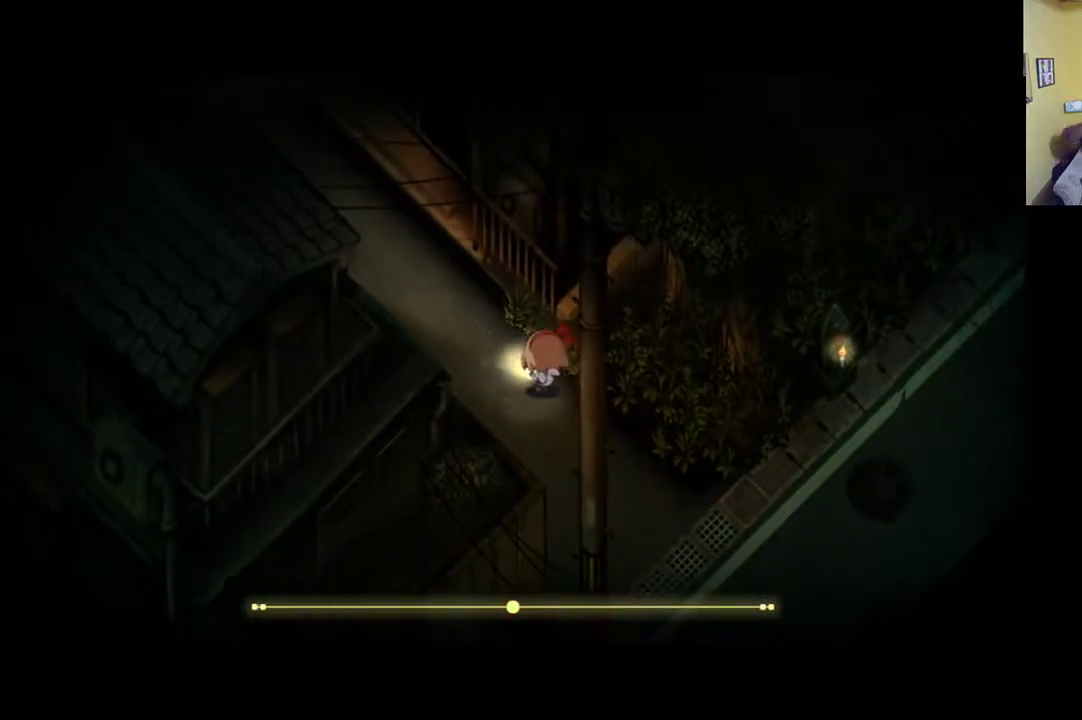
{"buttons": [], "left_stick": "up-left", "right_stick": "center", "events": []}
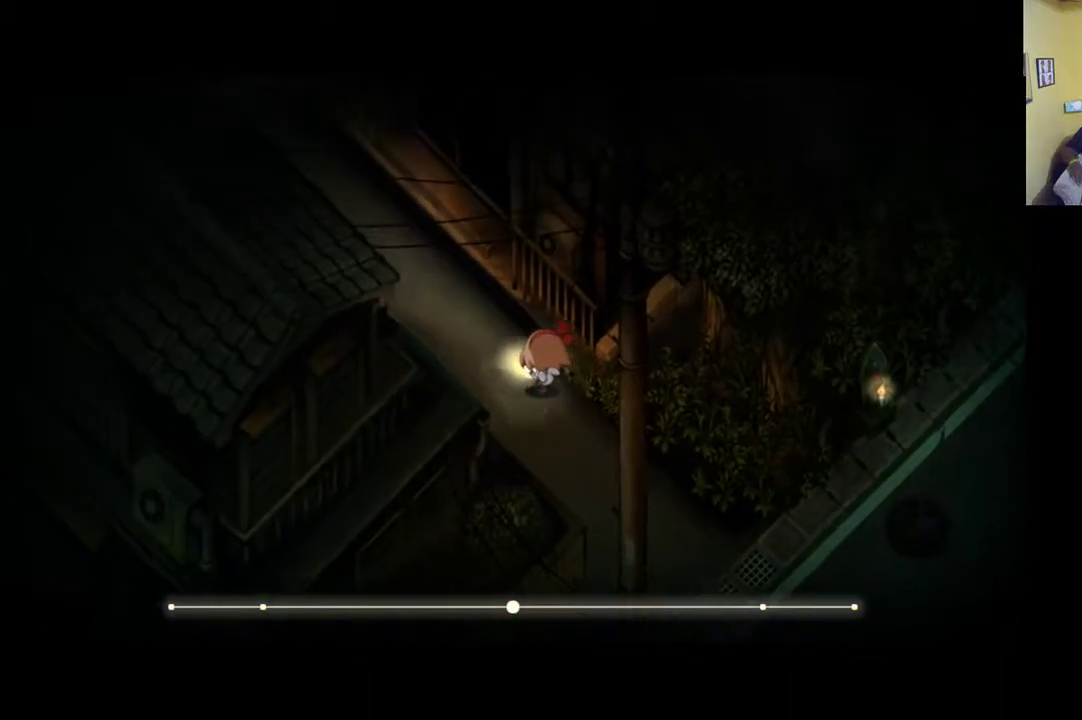
{"buttons": [], "left_stick": "up-left", "right_stick": "center", "events": []}
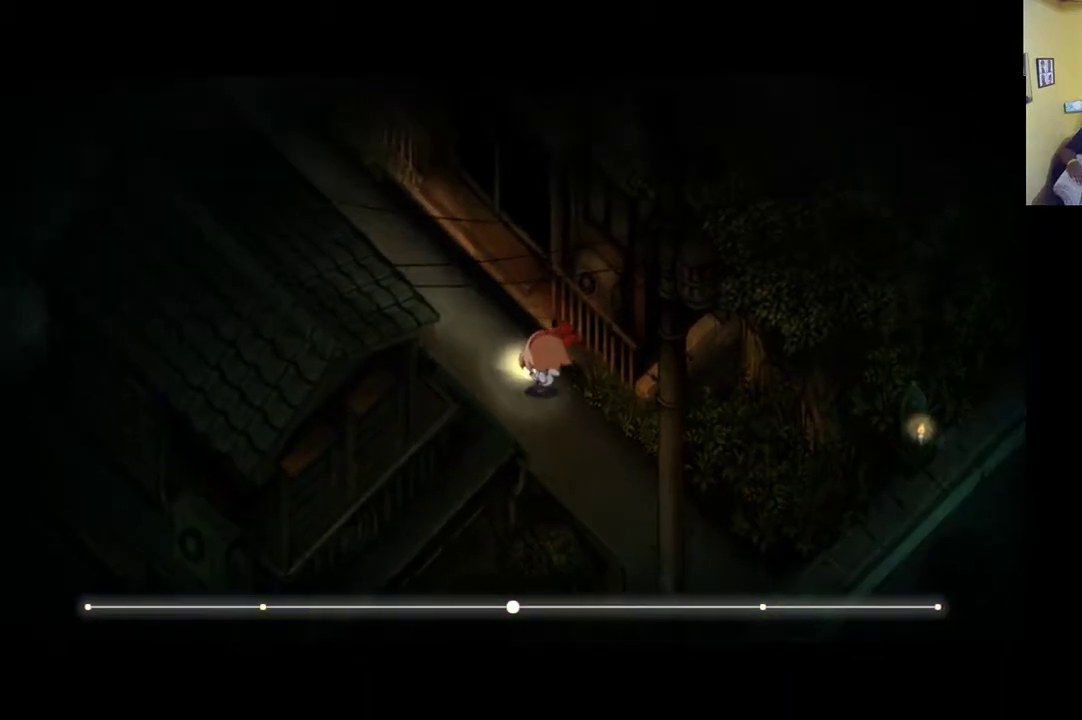
{"buttons": ["R1"], "left_stick": "up-left", "right_stick": "center", "events": [[250, "R1", "down"]]}
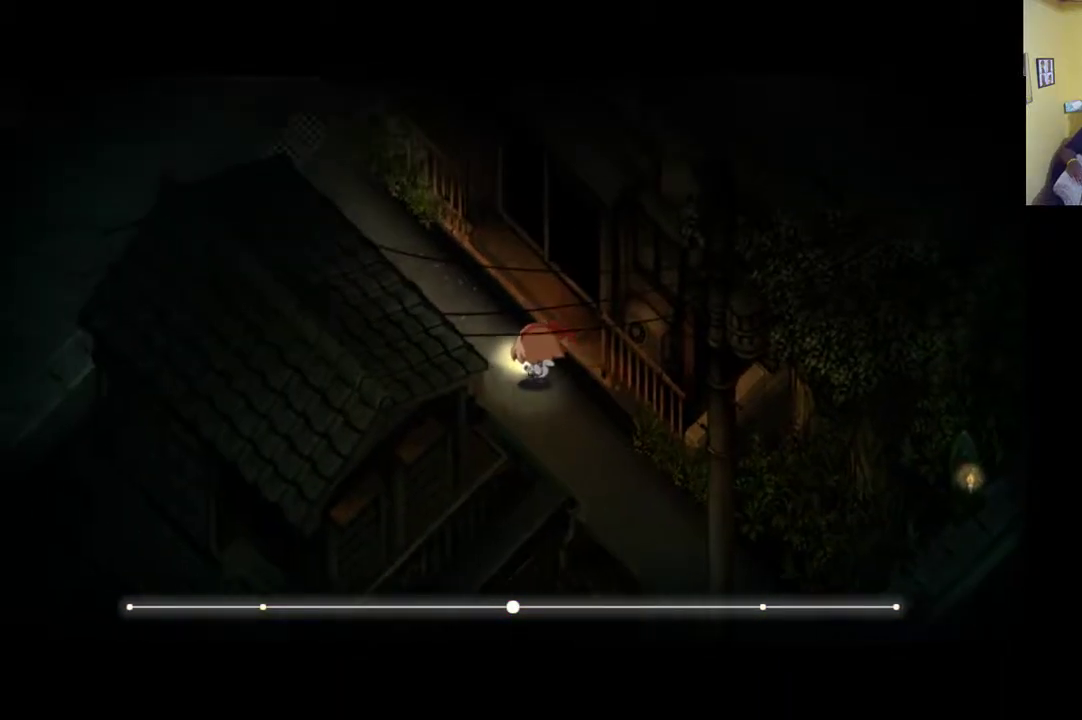
{"buttons": [], "left_stick": "up-left", "right_stick": "center", "events": [[83, "R1", "up"]]}
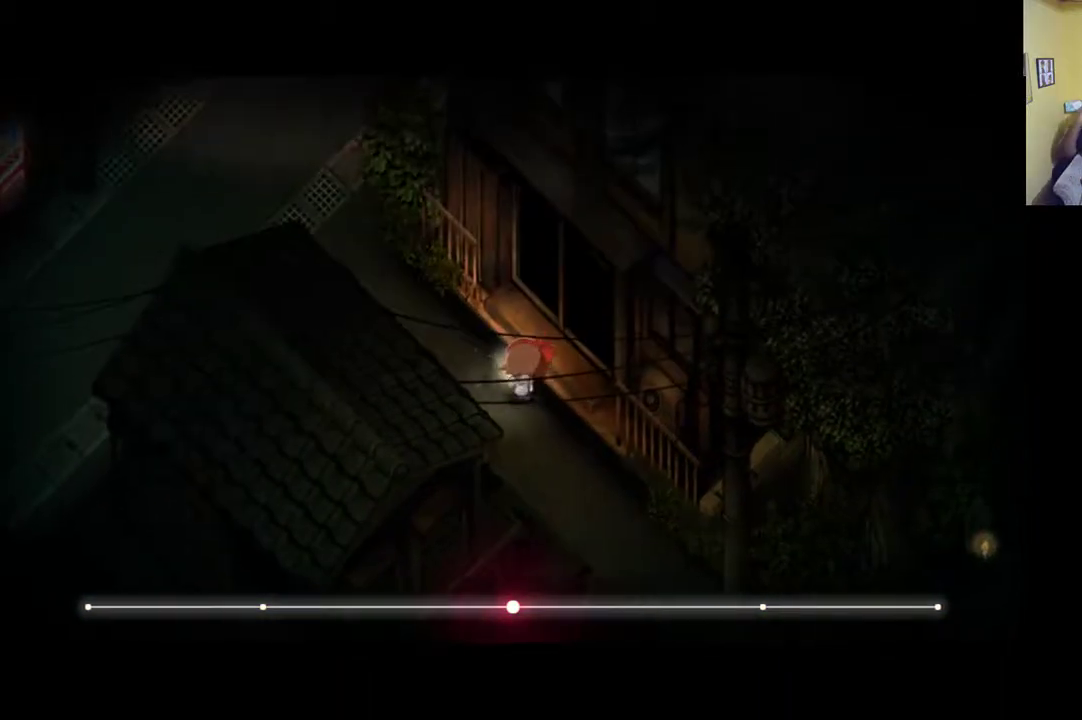
{"buttons": [], "left_stick": "up", "right_stick": "center", "events": [[467, "left_stick", "up"]]}
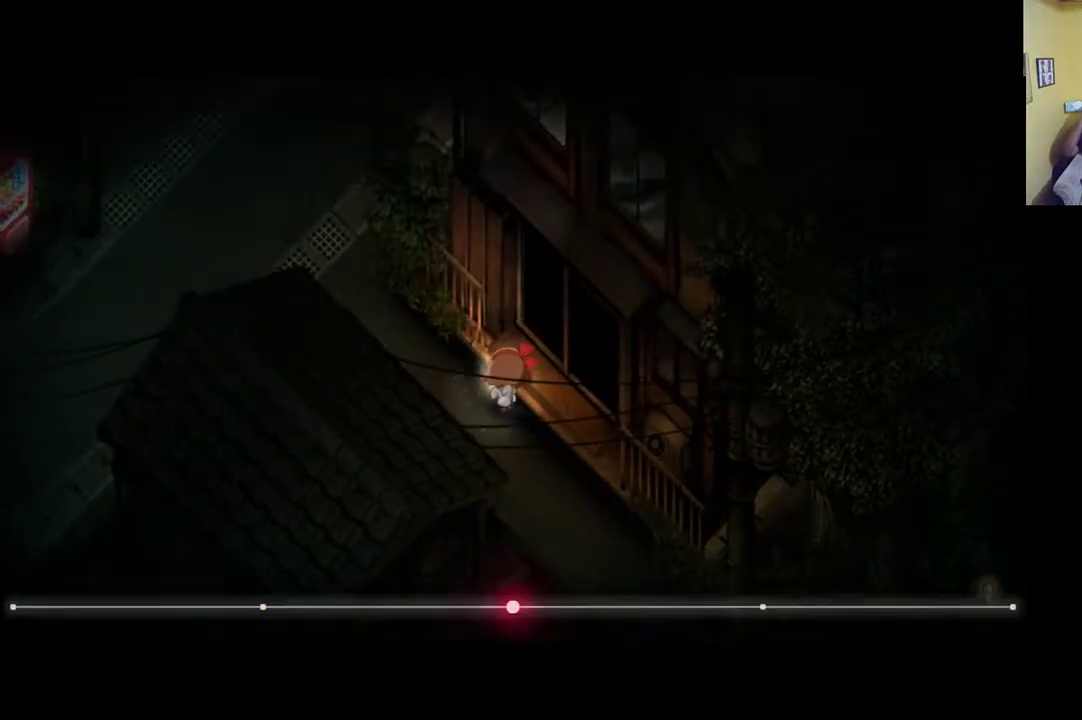
{"buttons": ["START"], "left_stick": "center", "right_stick": "center", "events": [[150, "left_stick", "center"], [350, "START", "down"]]}
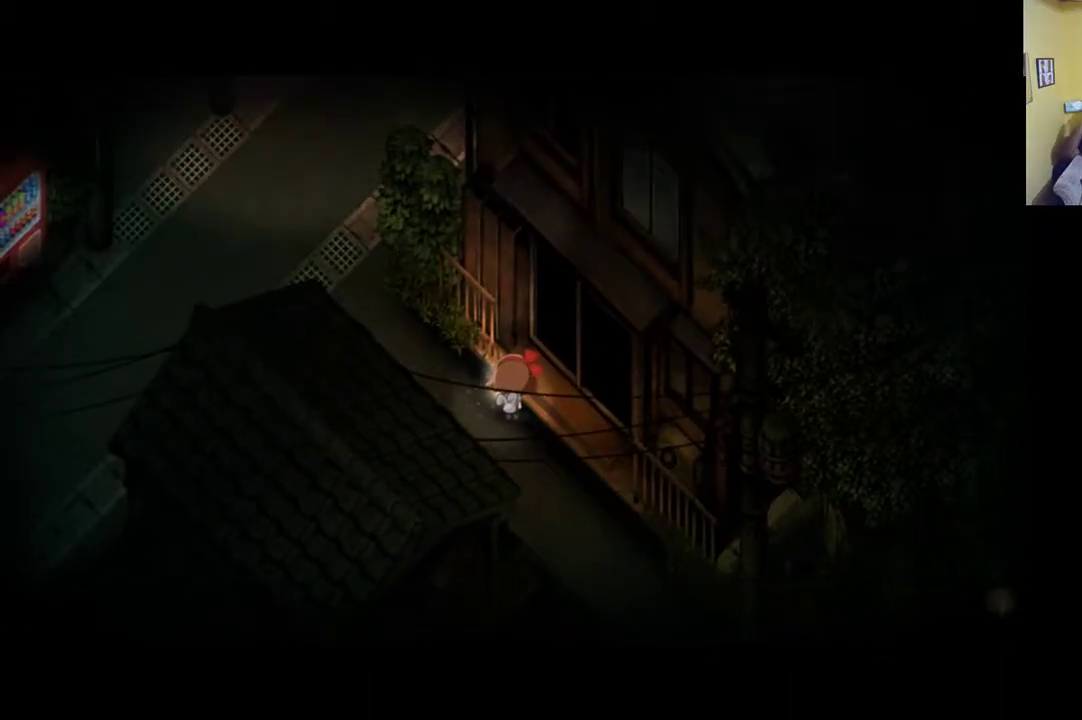
{"buttons": [], "left_stick": "center", "right_stick": "center", "events": [[83, "START", "up"]]}
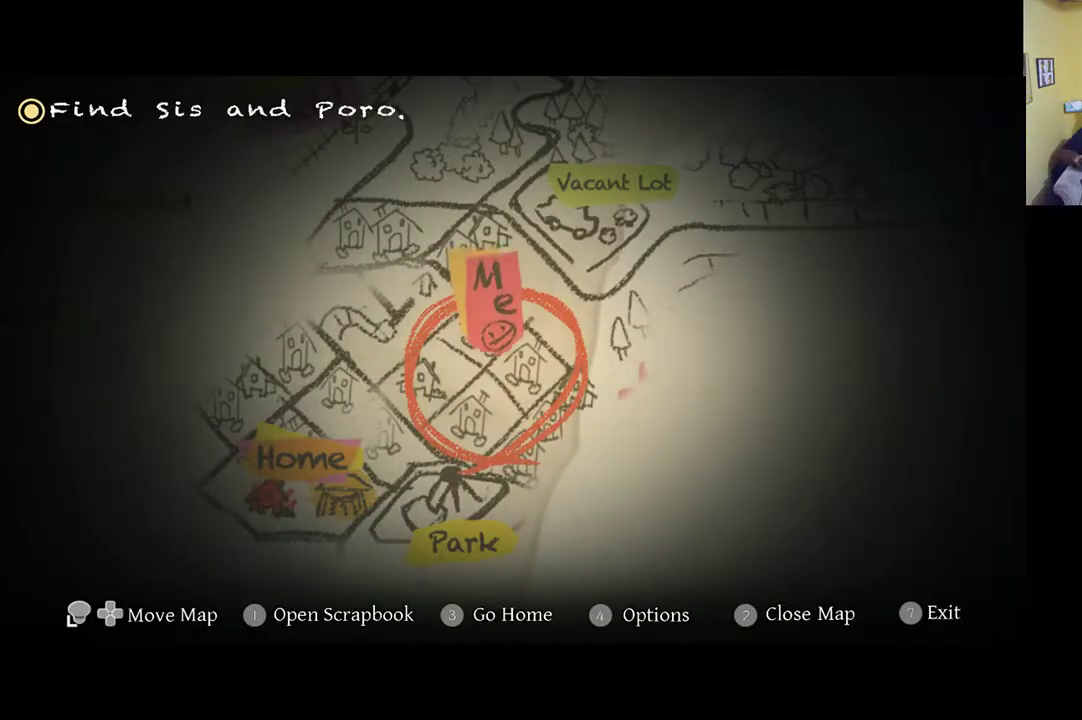
{"buttons": [], "left_stick": "center", "right_stick": "center", "events": [[117, "START", "down"], [317, "START", "up"]]}
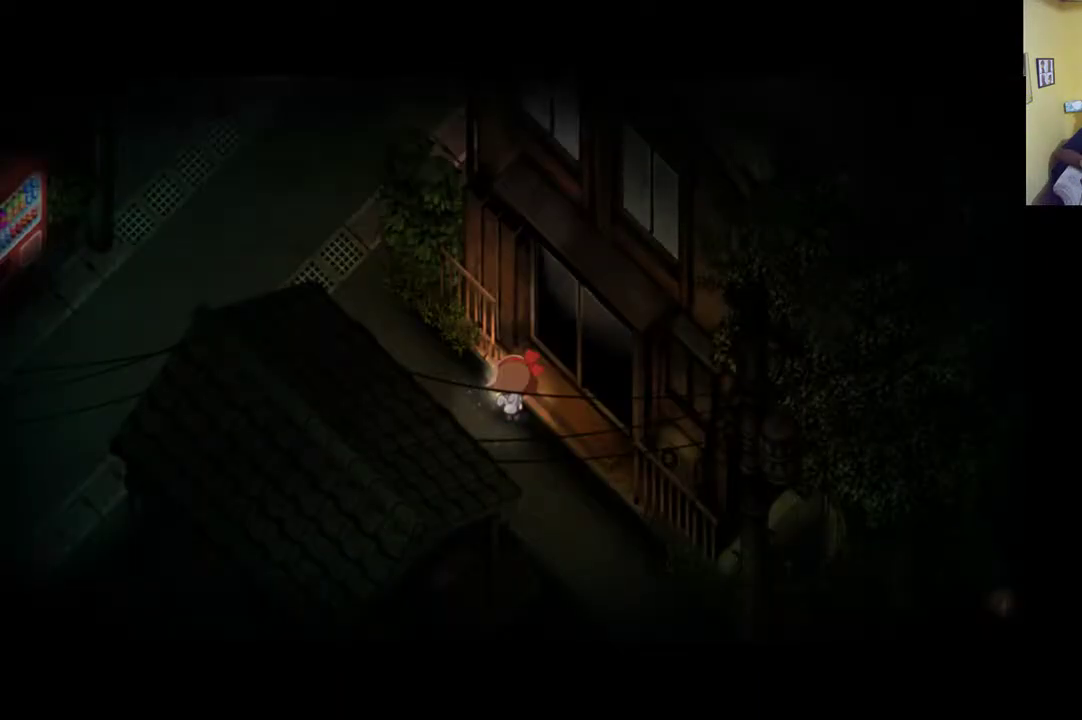
{"buttons": [], "left_stick": "center", "right_stick": "center", "events": []}
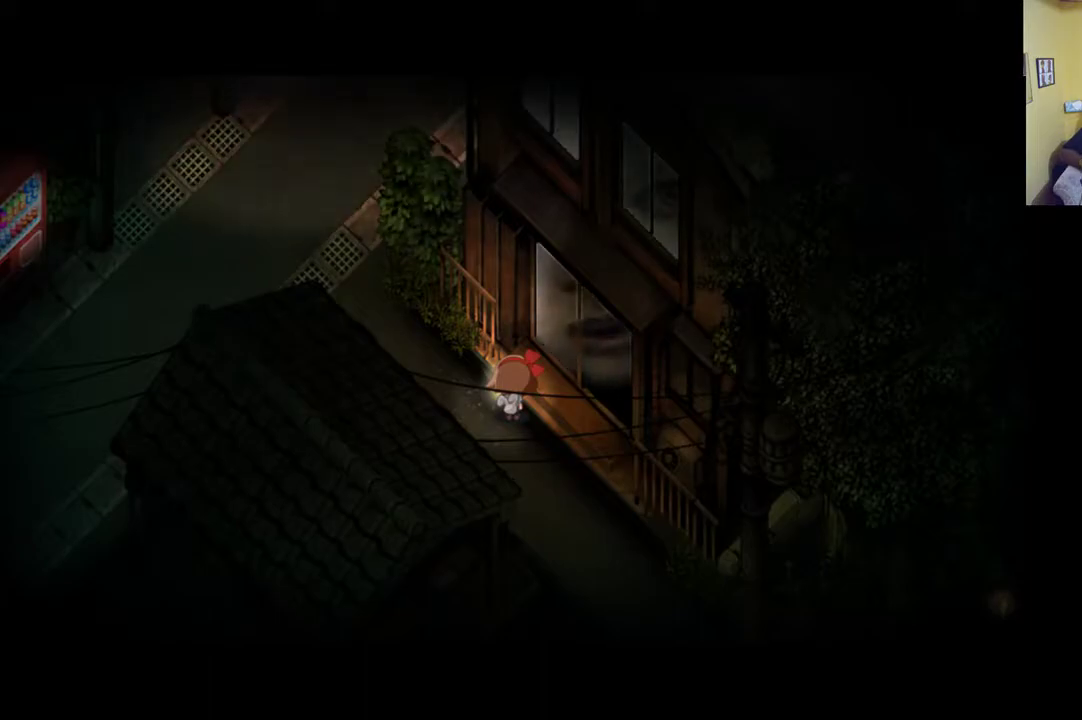
{"buttons": [], "left_stick": "center", "right_stick": "center", "events": []}
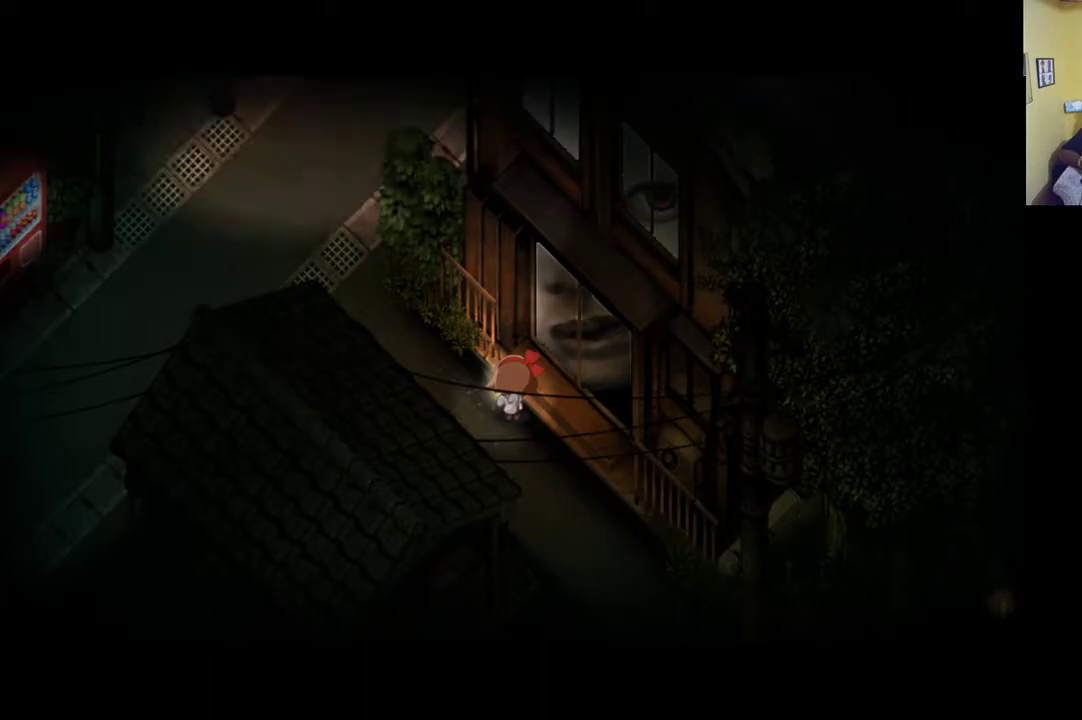
{"buttons": [], "left_stick": "center", "right_stick": "center", "events": []}
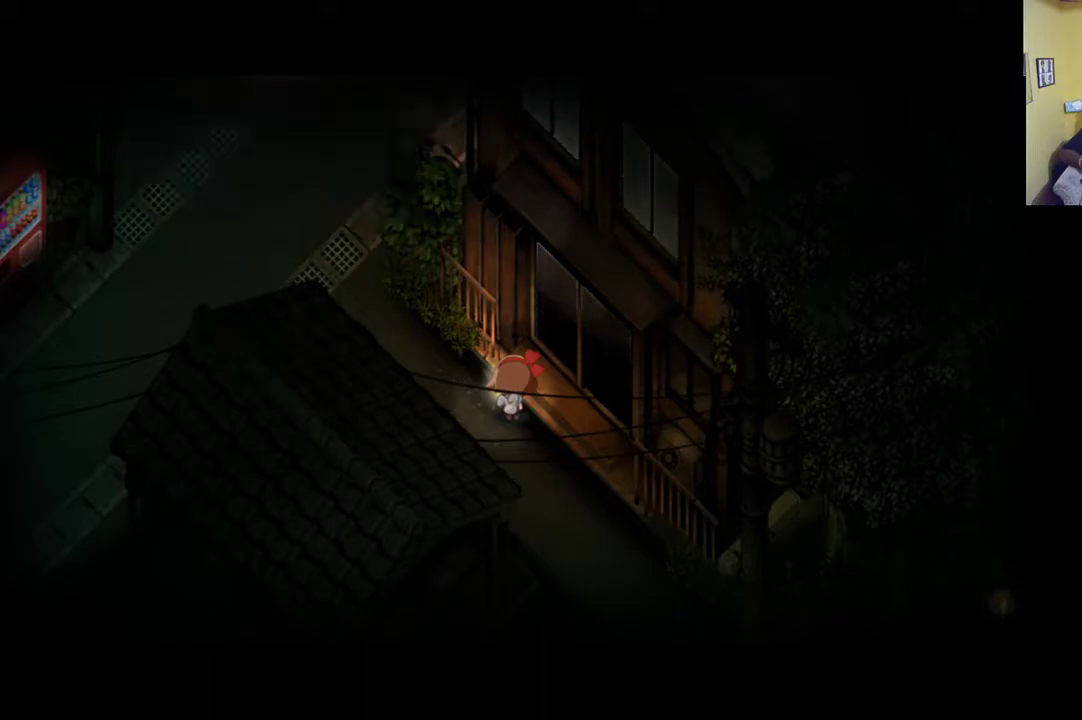
{"buttons": [], "left_stick": "up-right", "right_stick": "center", "events": [[383, "left_stick", "up-right"]]}
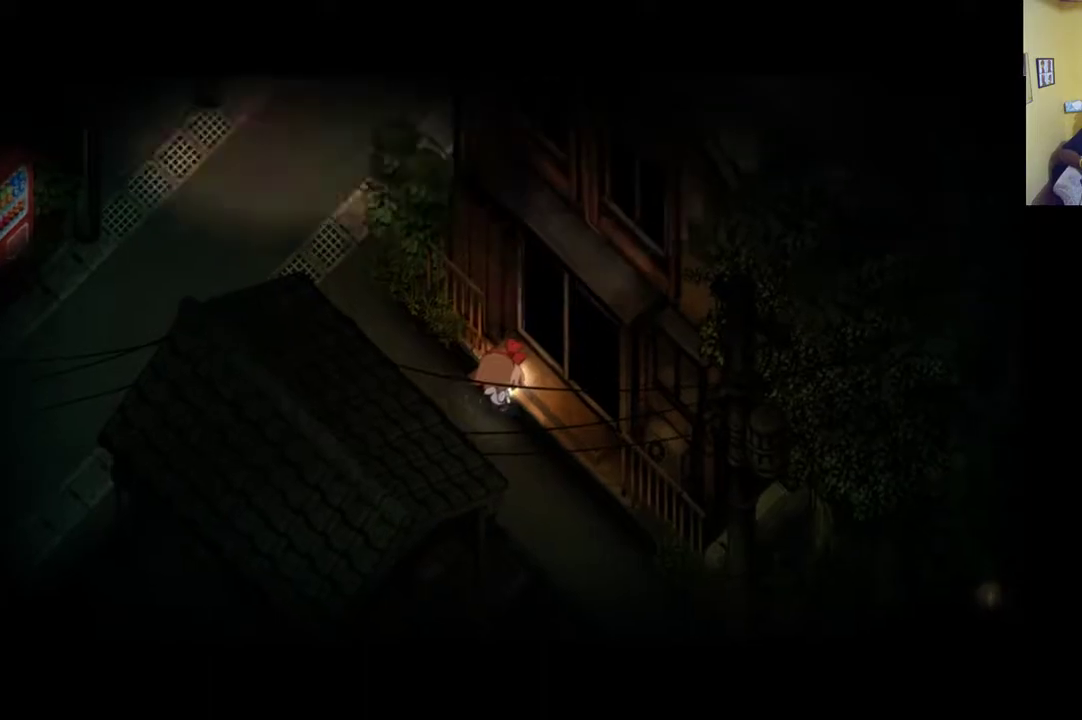
{"buttons": [], "left_stick": "up-right", "right_stick": "center", "events": [[250, "A", "down"], [383, "A", "up"]]}